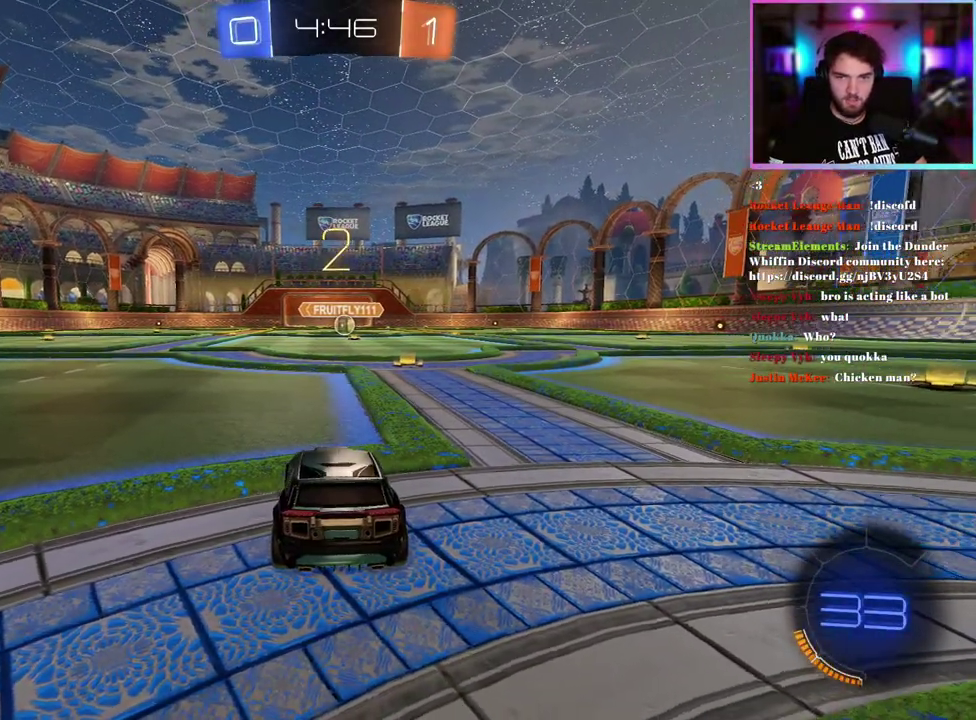
Gameplay with a controller (PlayStation layout); each line is a JSON object with the inputs held at the frame after it. "events" lists button and stick changes between this image and that frame as [ms after this image, input, new state], when the widget could be followed in between. This document gives stick clicks only as held states, not as events. Not read: right_stick.
{"buttons": ["R2"], "left_stick": "center", "events": []}
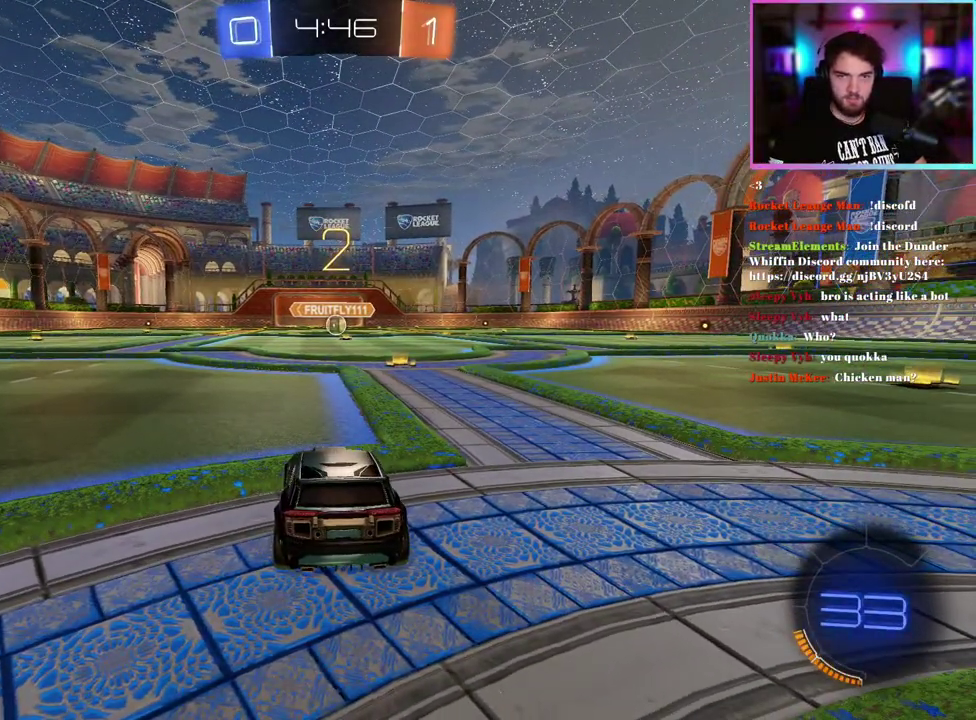
{"buttons": ["R2"], "left_stick": "center", "events": []}
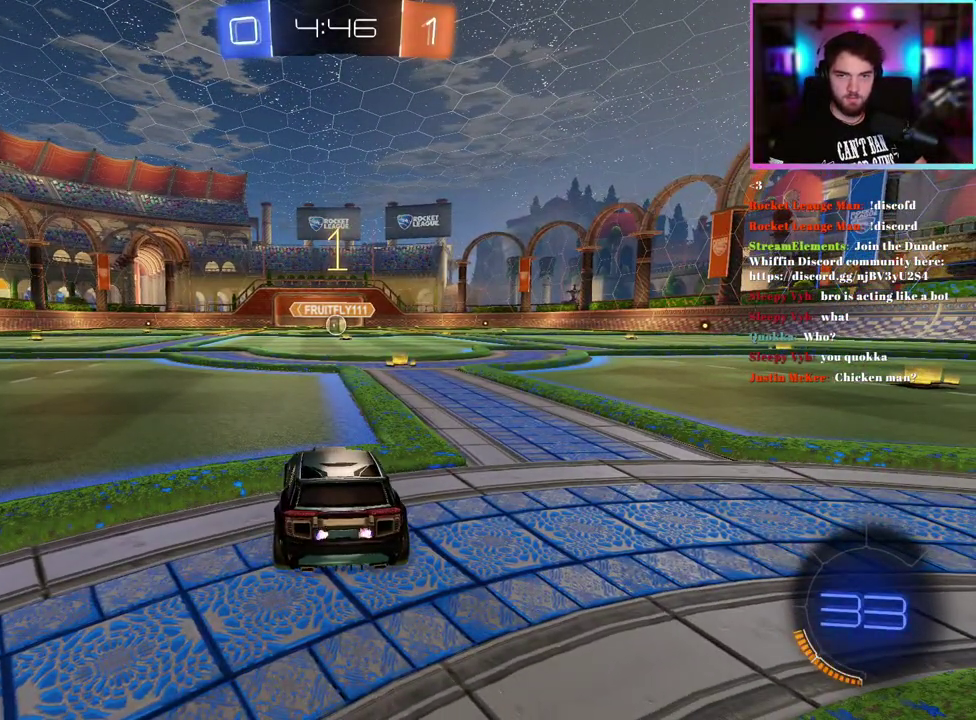
{"buttons": ["R1", "R2"], "left_stick": "center", "events": [[117, "R1", "down"]]}
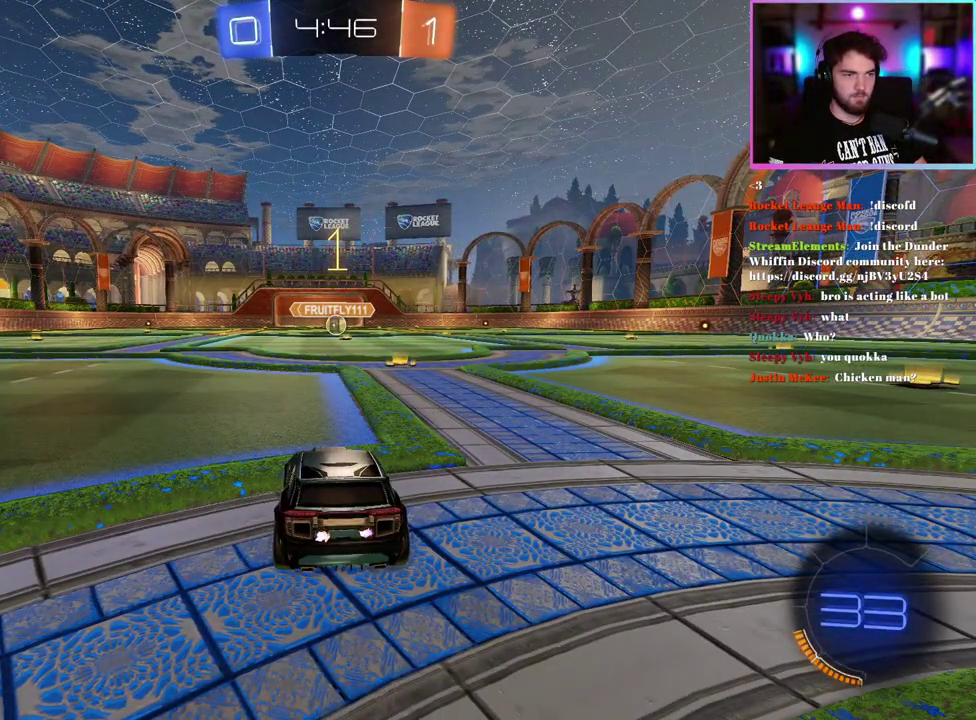
{"buttons": ["R1", "R2"], "left_stick": "center", "events": [[100, "left_stick", "right"], [233, "left_stick", "center"]]}
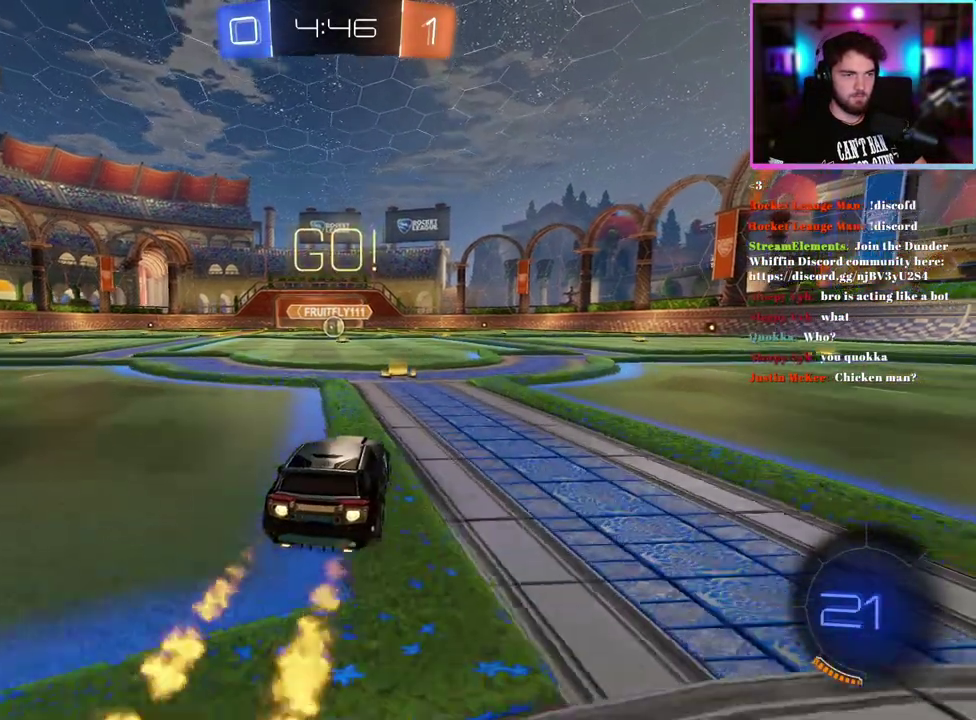
{"buttons": ["L1", "R1", "R2"], "left_stick": "down", "events": [[100, "left_stick", "up"], [133, "L1", "down"], [150, "left_stick", "up-right"], [200, "left_stick", "up"], [267, "left_stick", "down"]]}
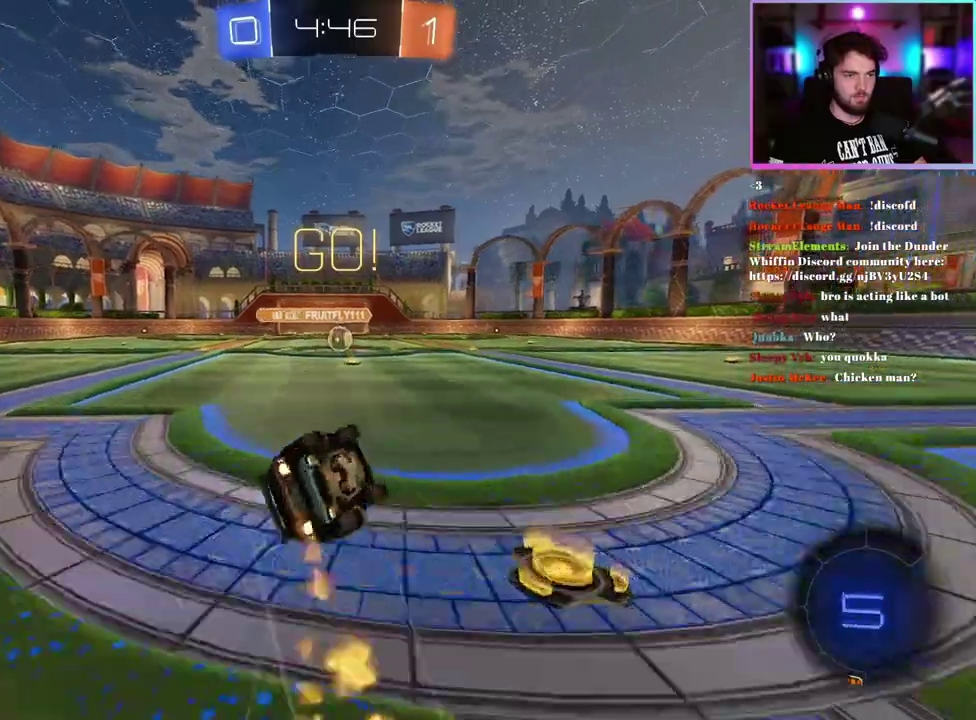
{"buttons": ["R1", "R2"], "left_stick": "down-left", "events": [[83, "left_stick", "down-left"], [350, "L1", "up"]]}
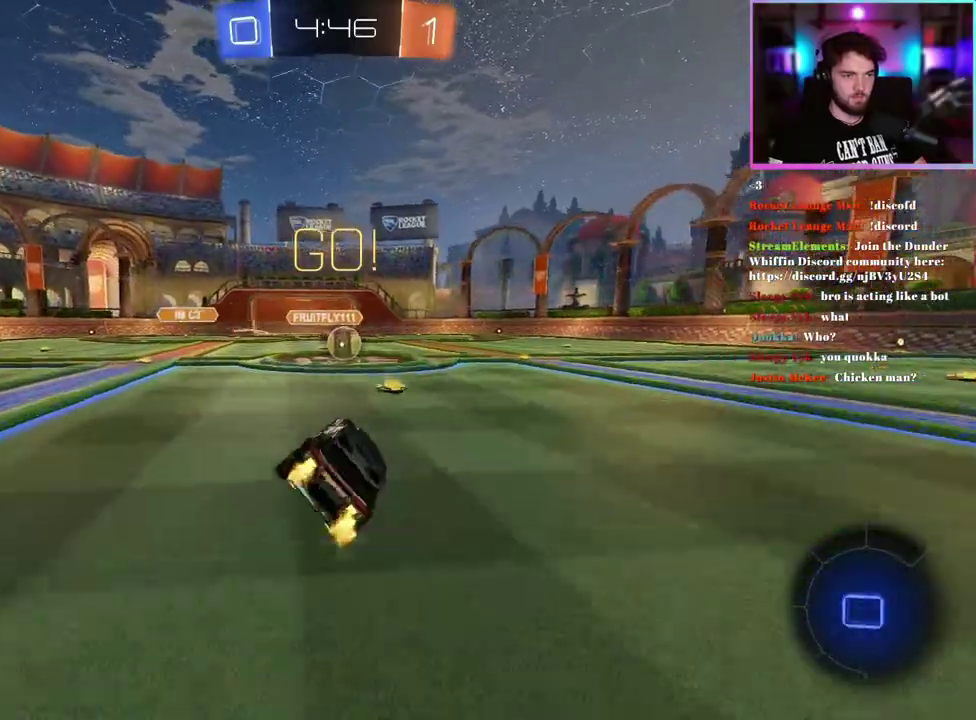
{"buttons": ["R1", "R2"], "left_stick": "left", "events": [[17, "left_stick", "center"], [100, "left_stick", "right"], [400, "left_stick", "center"], [500, "left_stick", "left"]]}
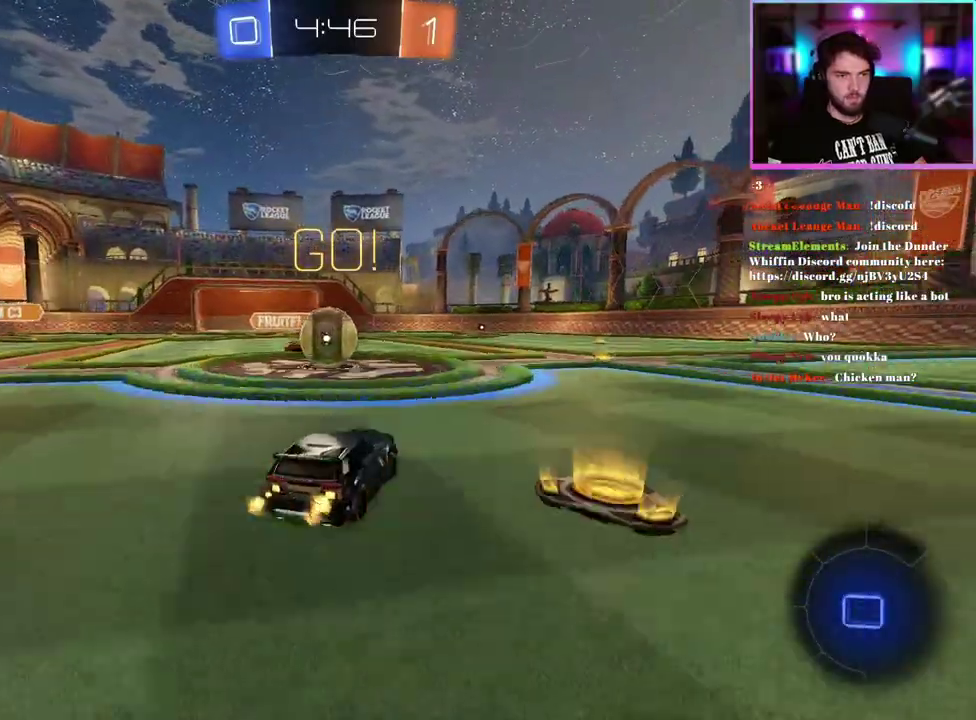
{"buttons": ["L1", "R2"], "left_stick": "up-left", "events": [[200, "L1", "down"], [433, "R1", "up"], [433, "left_stick", "center"], [483, "left_stick", "up-left"]]}
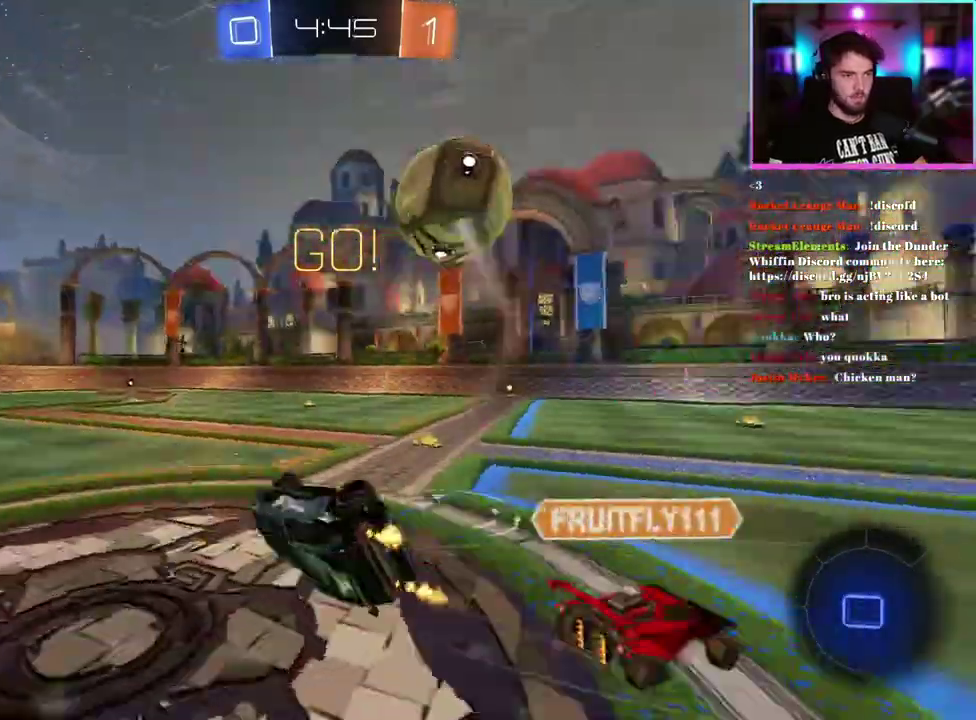
{"buttons": ["R2"], "left_stick": "center", "events": [[100, "left_stick", "left"], [150, "left_stick", "down-left"], [300, "left_stick", "left"], [383, "left_stick", "center"], [417, "L1", "up"]]}
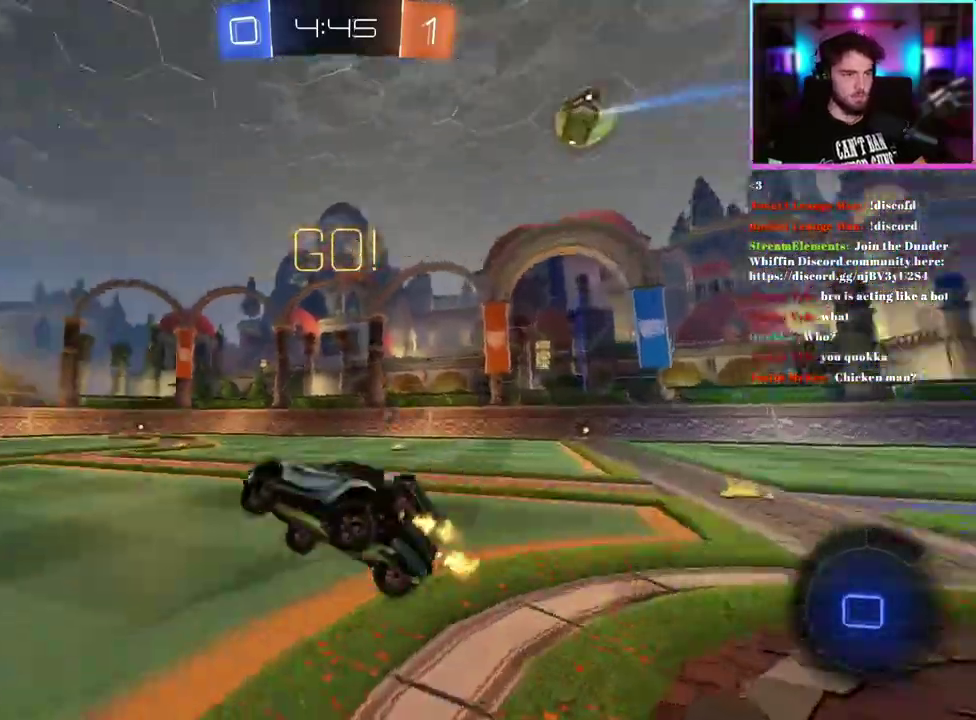
{"buttons": ["R2"], "left_stick": "left", "events": [[50, "left_stick", "left"]]}
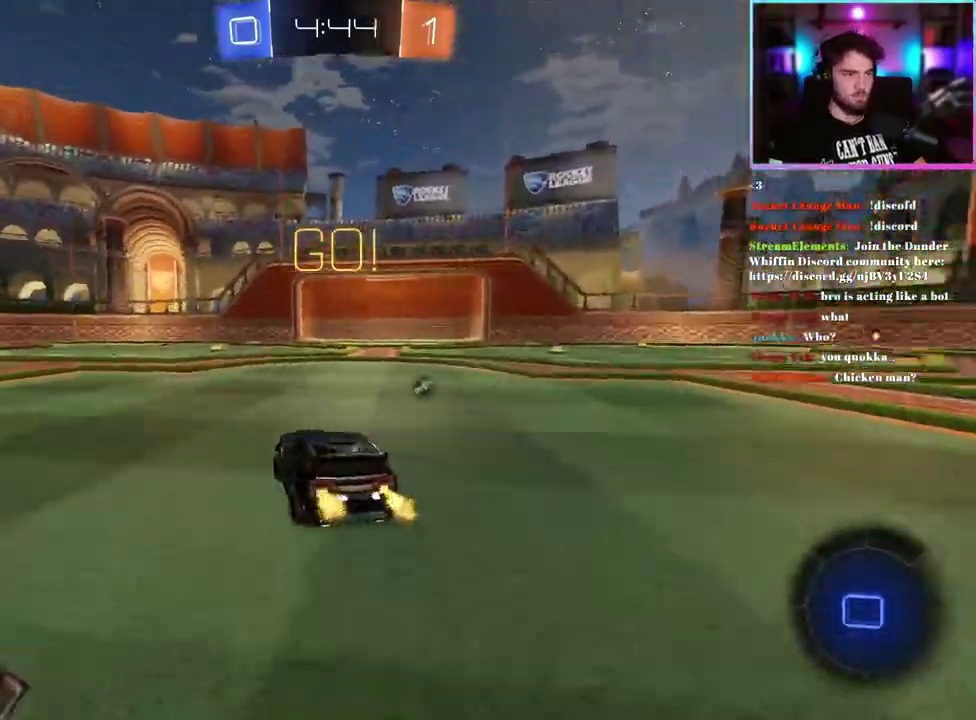
{"buttons": ["R2"], "left_stick": "left", "events": []}
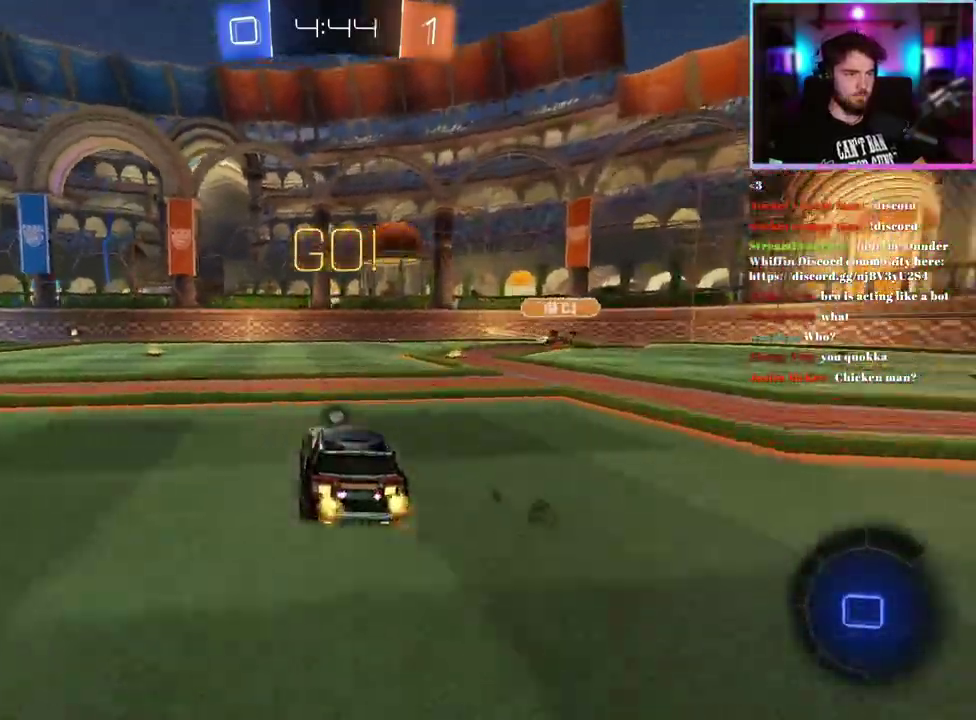
{"buttons": ["L1", "R1", "R2"], "left_stick": "down", "events": [[100, "left_stick", "center"], [217, "left_stick", "up"], [233, "R1", "down"], [250, "L1", "down"], [383, "left_stick", "down"]]}
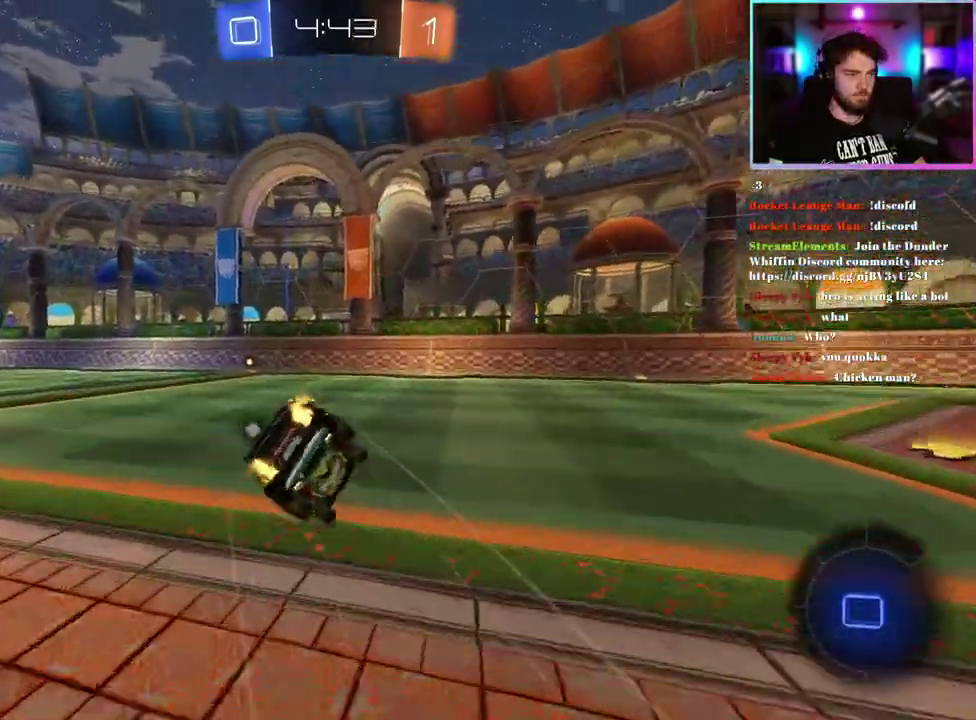
{"buttons": ["SQUARE", "L1", "R2", "L3"], "left_stick": "up-left"}
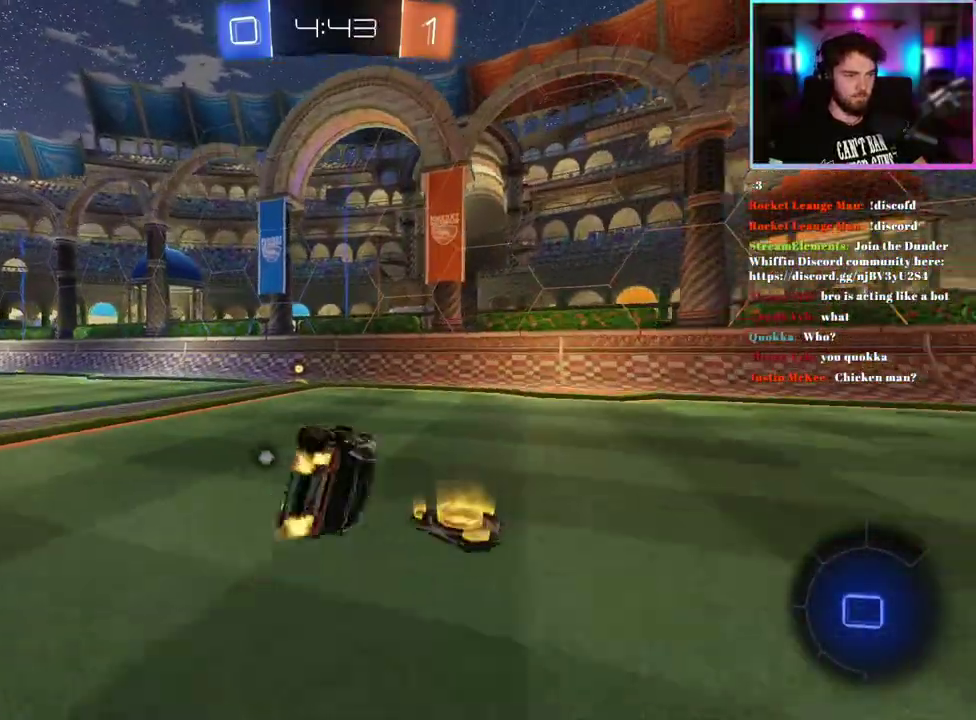
{"buttons": ["R2"], "left_stick": "left"}
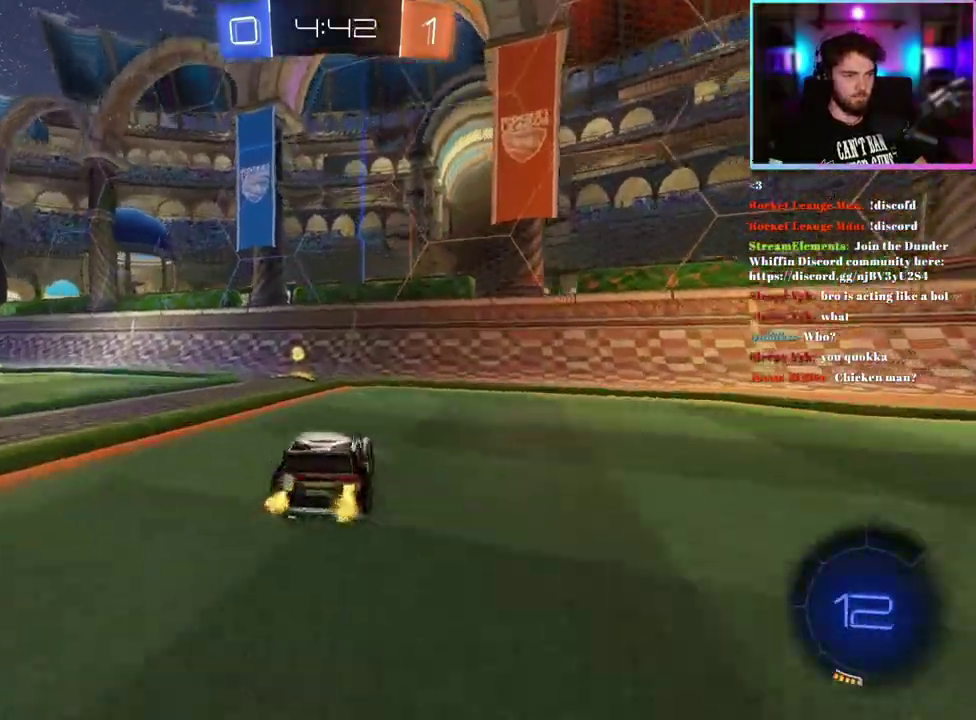
{"buttons": ["R2"], "left_stick": "left", "events": [[183, "TRIANGLE", "down"], [200, "left_stick", "center"], [300, "TRIANGLE", "up"], [483, "left_stick", "left"]]}
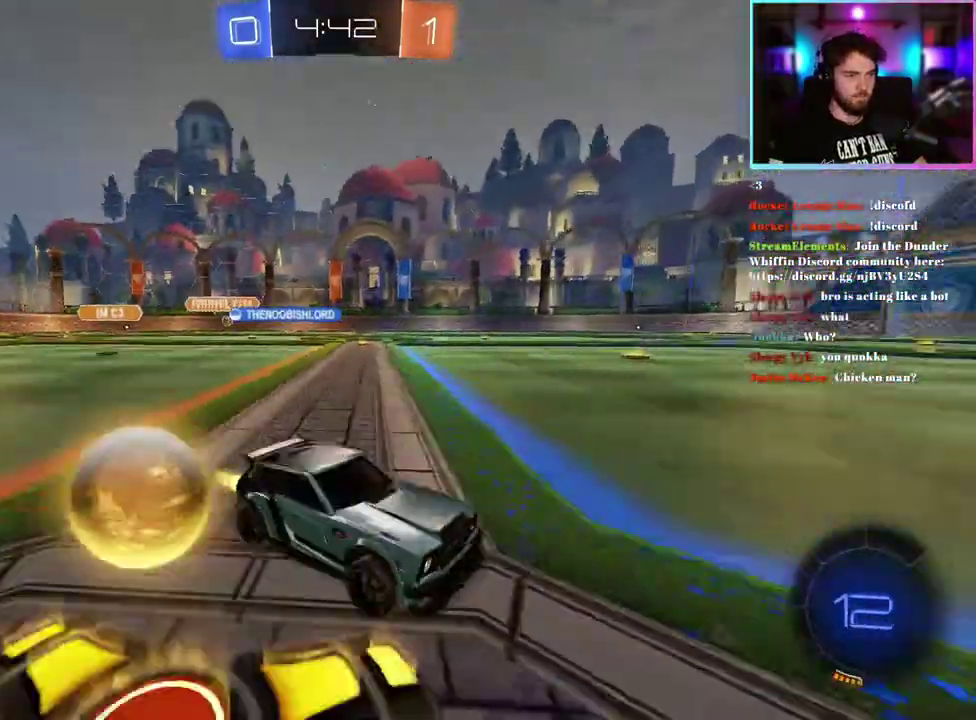
{"buttons": ["R2"], "left_stick": "left", "events": []}
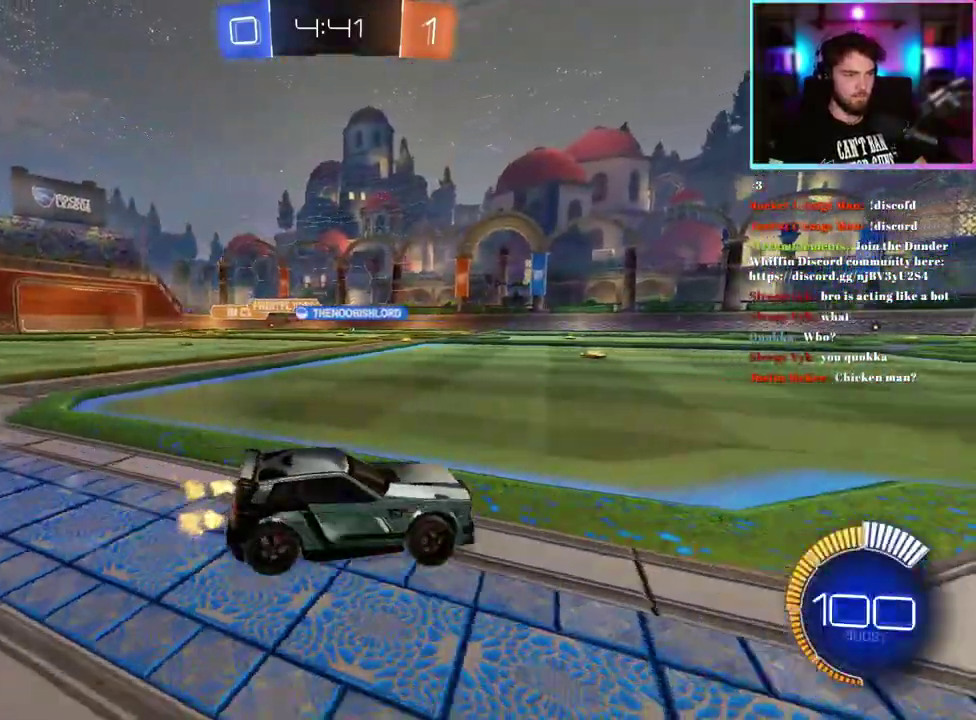
{"buttons": ["R2"], "left_stick": "left"}
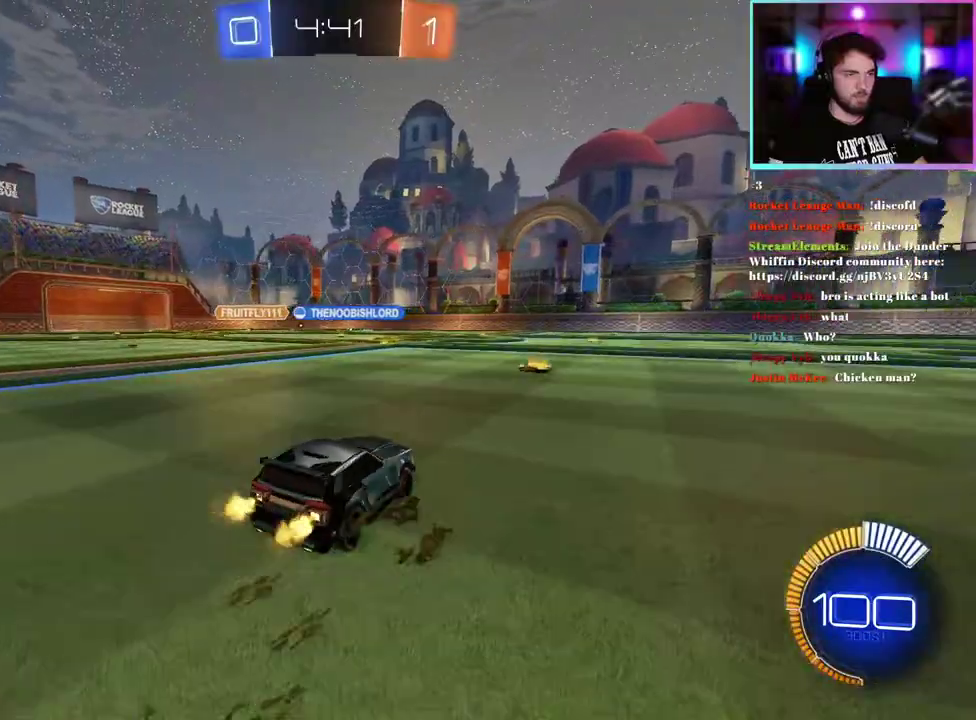
{"buttons": ["R2"], "left_stick": "center"}
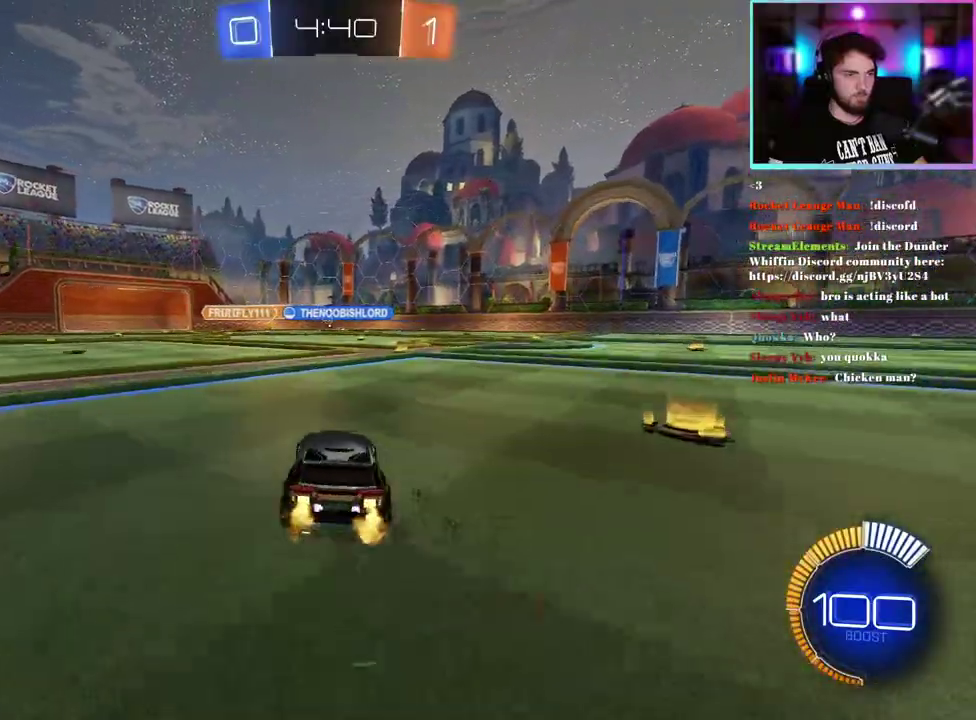
{"buttons": ["R2"], "left_stick": "center", "events": [[50, "left_stick", "up-left"], [133, "left_stick", "center"]]}
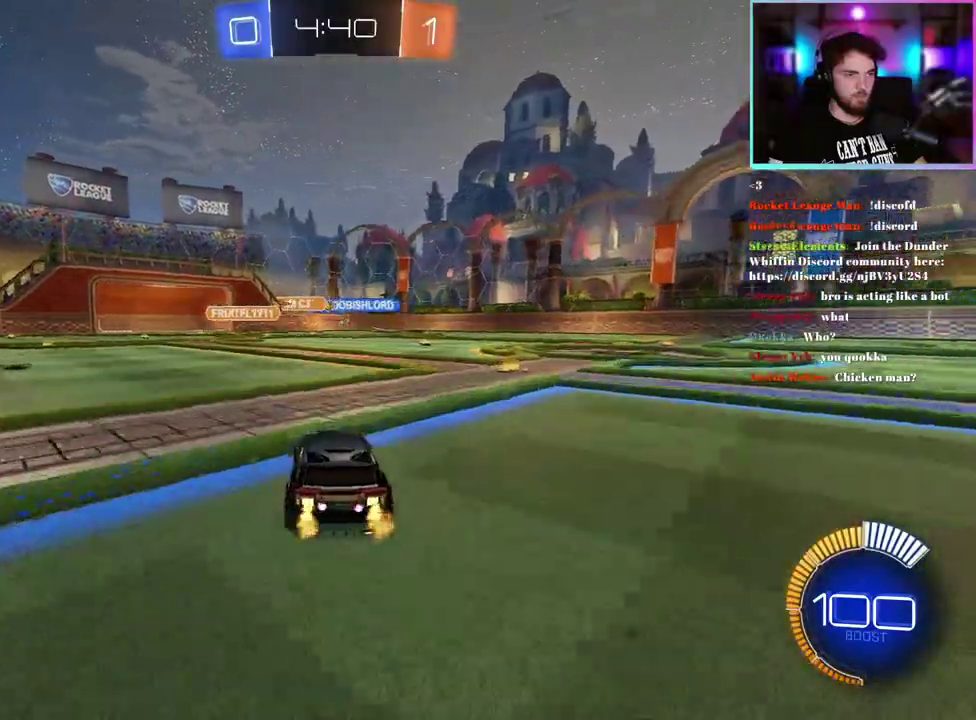
{"buttons": ["R1", "R2"], "left_stick": "center", "events": [[67, "R1", "down"]]}
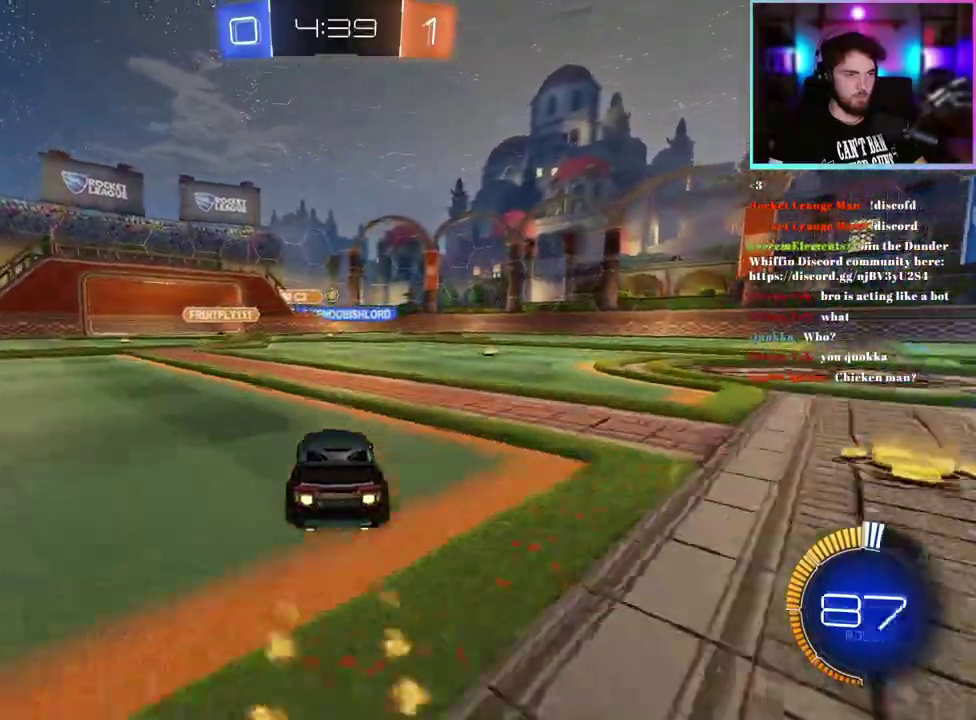
{"buttons": ["R2"], "left_stick": "right", "events": [[283, "R1", "up"], [333, "left_stick", "right"]]}
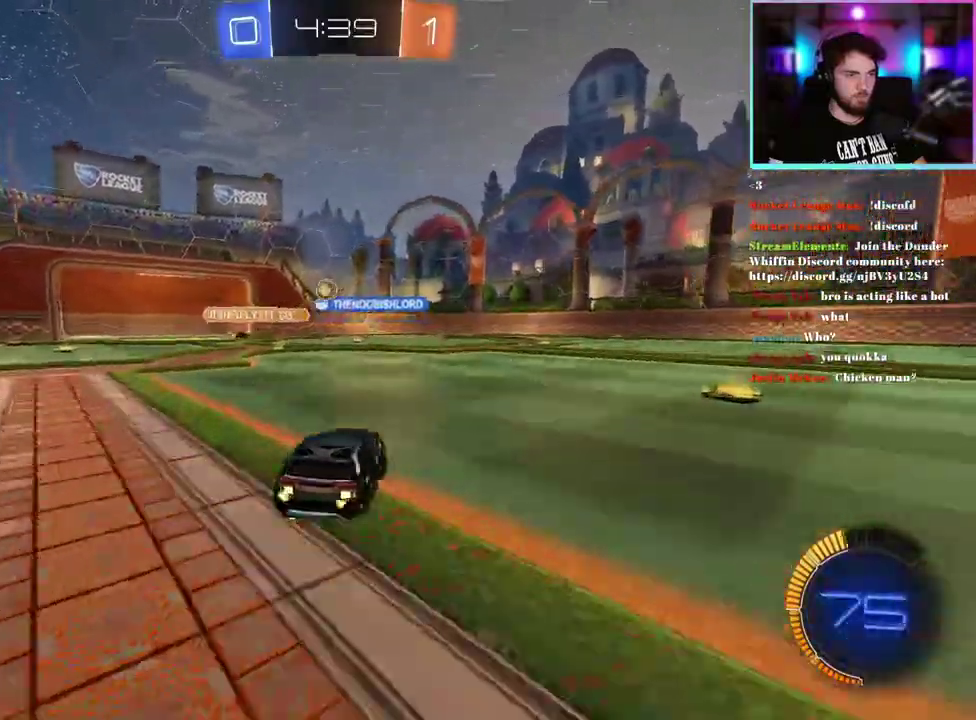
{"buttons": ["R2"], "left_stick": "right", "events": []}
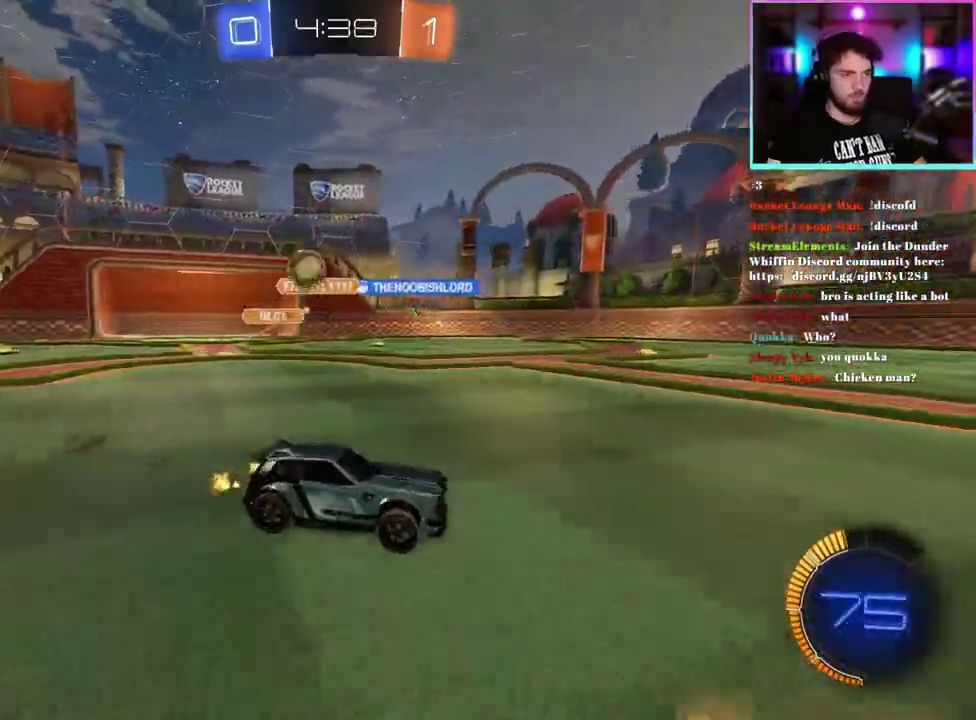
{"buttons": ["R1", "R2"], "left_stick": "center", "events": [[117, "SQUARE", "down"], [217, "SQUARE", "up"], [300, "left_stick", "down-right"], [350, "R1", "down"], [417, "left_stick", "center"]]}
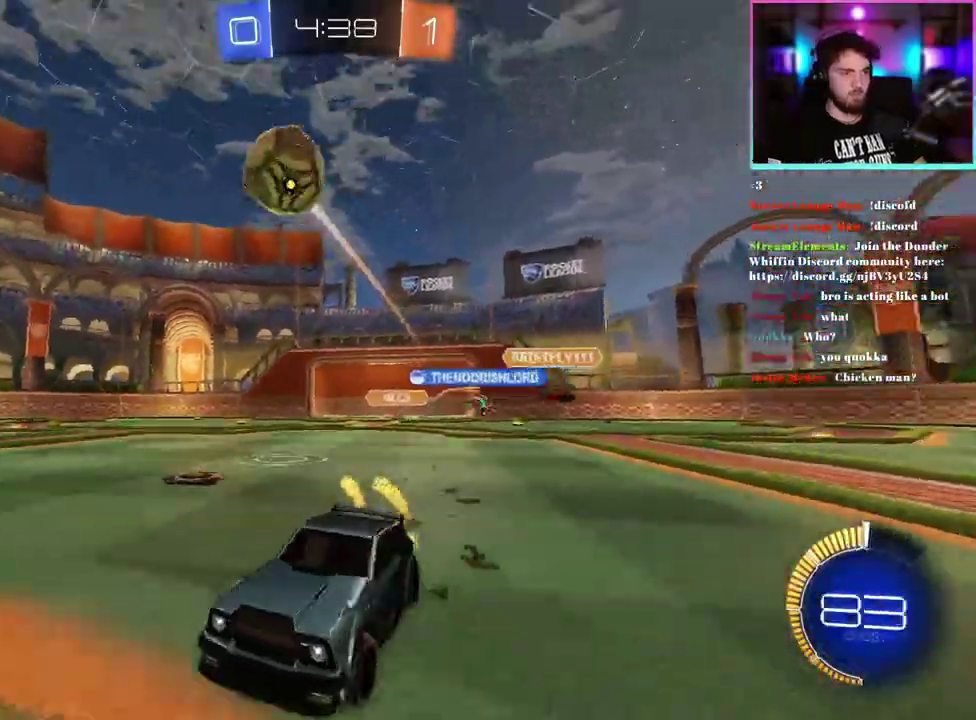
{"buttons": ["TRIANGLE", "L1", "R1", "R2"], "left_stick": "down-left", "events": [[17, "R1", "up"], [100, "left_stick", "up-right"], [117, "L1", "down"], [133, "R1", "down"], [250, "left_stick", "down-left"], [417, "TRIANGLE", "down"]]}
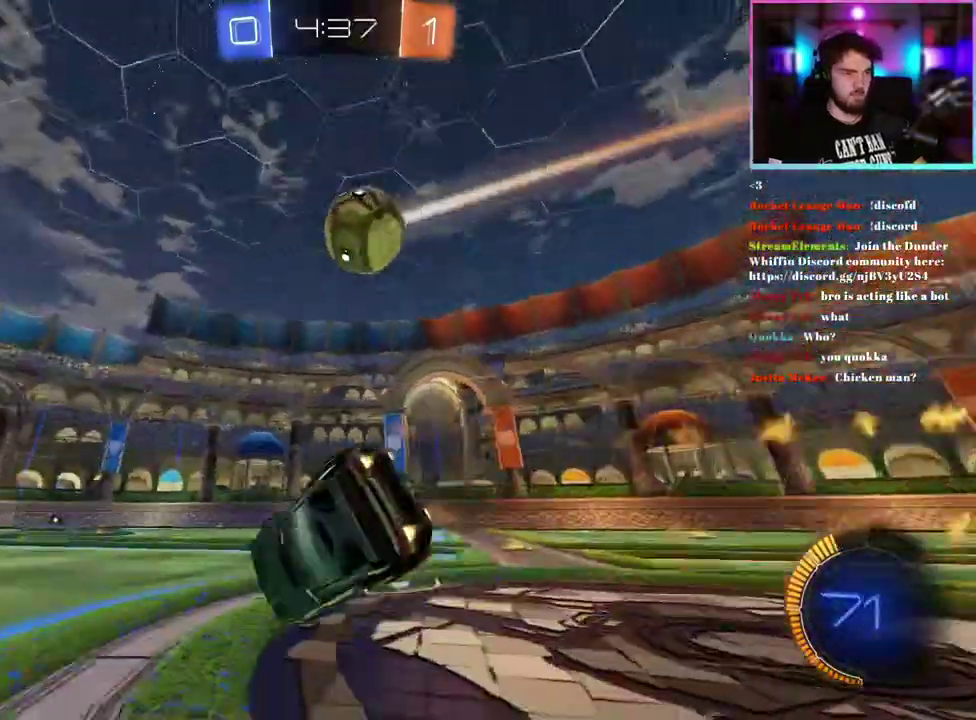
{"buttons": ["R2"], "left_stick": "center", "events": [[33, "TRIANGLE", "up"], [67, "R1", "up"], [117, "TRIANGLE", "down"], [217, "TRIANGLE", "up"], [400, "L1", "up"], [467, "left_stick", "center"]]}
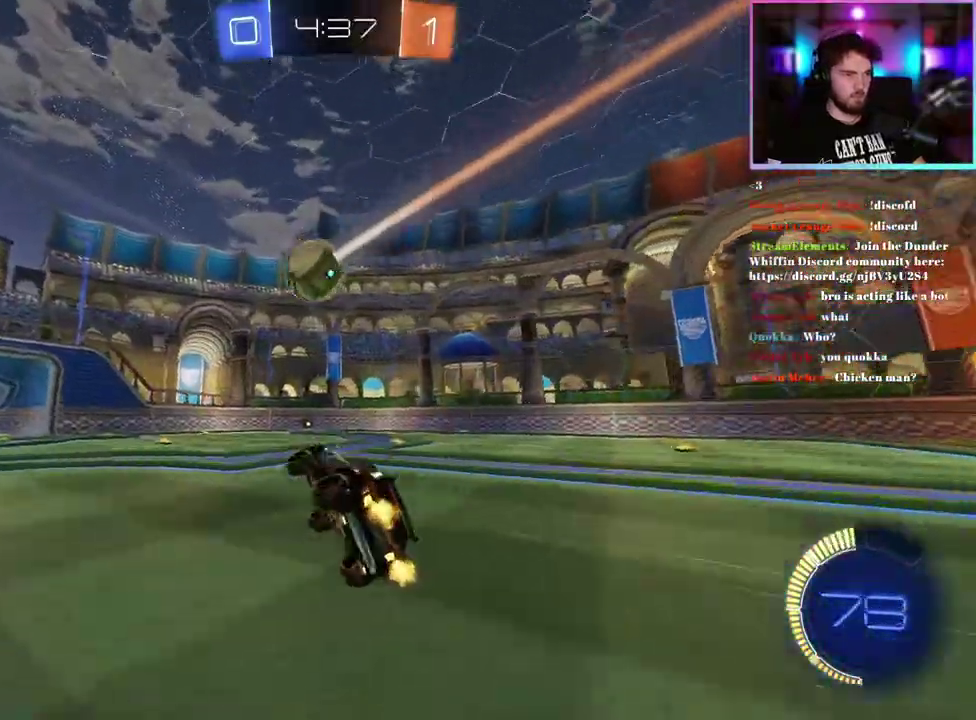
{"buttons": ["R2"], "left_stick": "center", "events": [[300, "left_stick", "left"], [383, "left_stick", "center"]]}
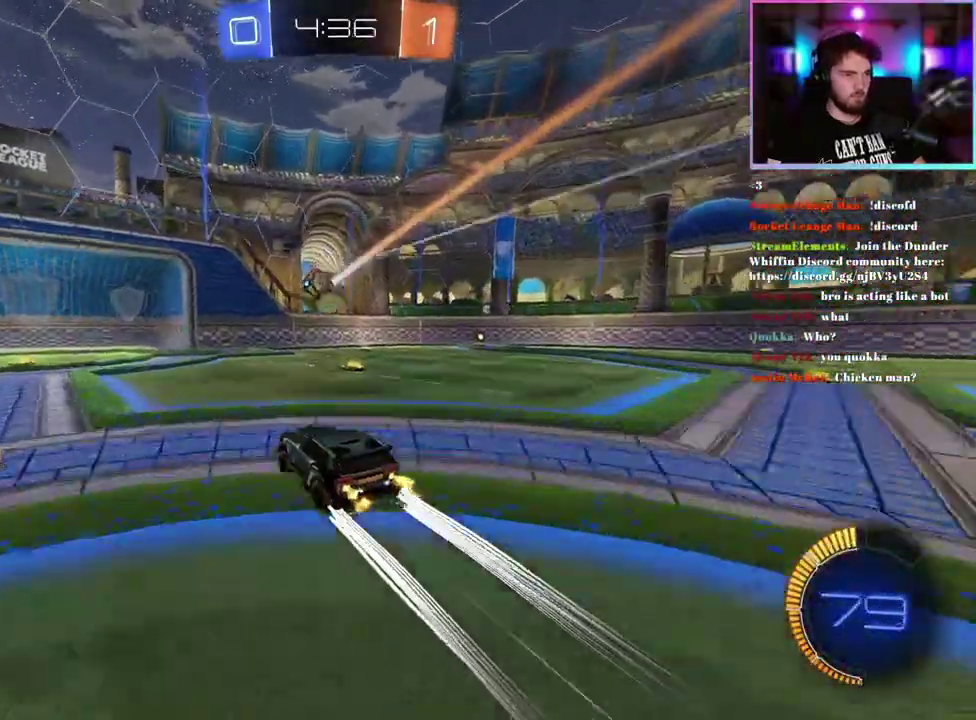
{"buttons": ["R1", "R2"], "left_stick": "center", "events": [[17, "TRIANGLE", "down"], [33, "left_stick", "down-right"], [100, "TRIANGLE", "up"], [133, "left_stick", "center"], [200, "left_stick", "down-right"], [283, "left_stick", "down"], [417, "R1", "down"], [417, "left_stick", "center"]]}
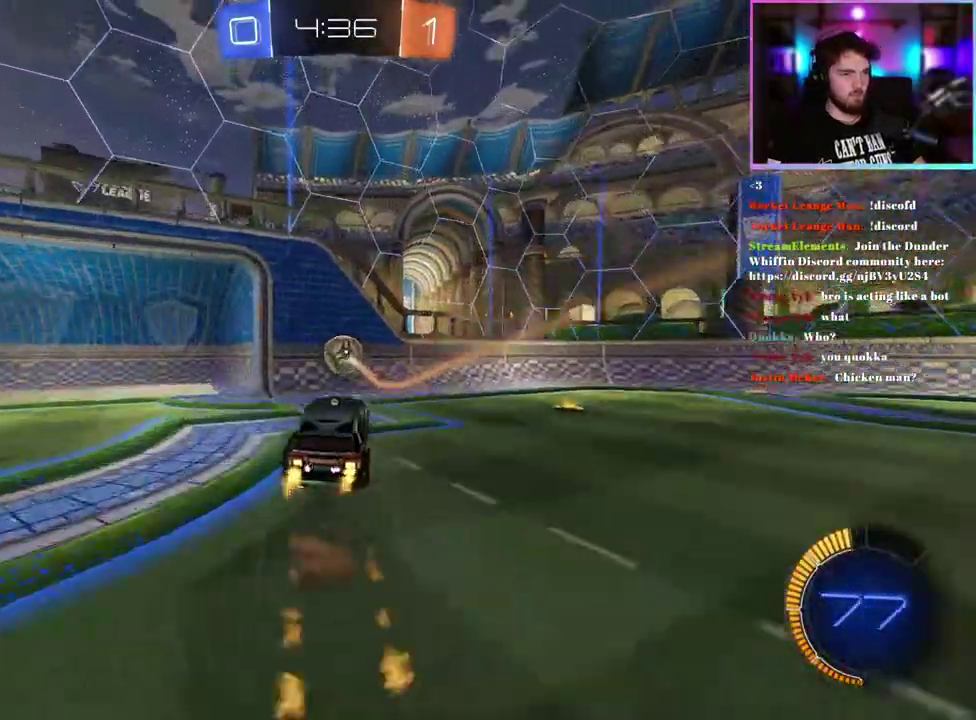
{"buttons": ["R2"], "left_stick": "right", "events": [[100, "left_stick", "right"], [317, "R1", "up"]]}
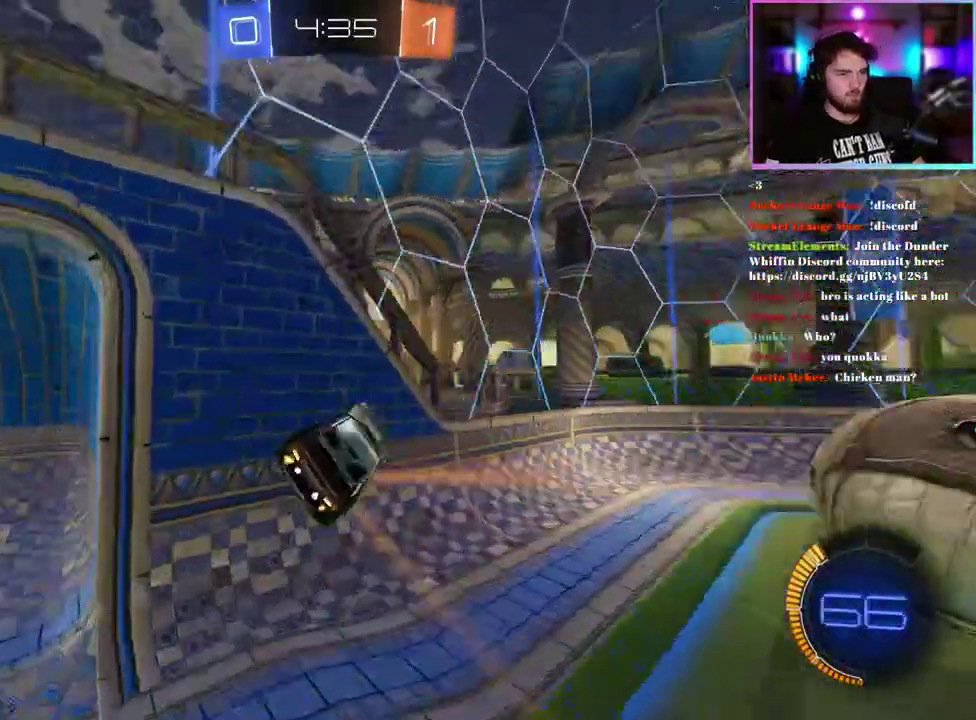
{"buttons": ["L3"], "left_stick": "up-left"}